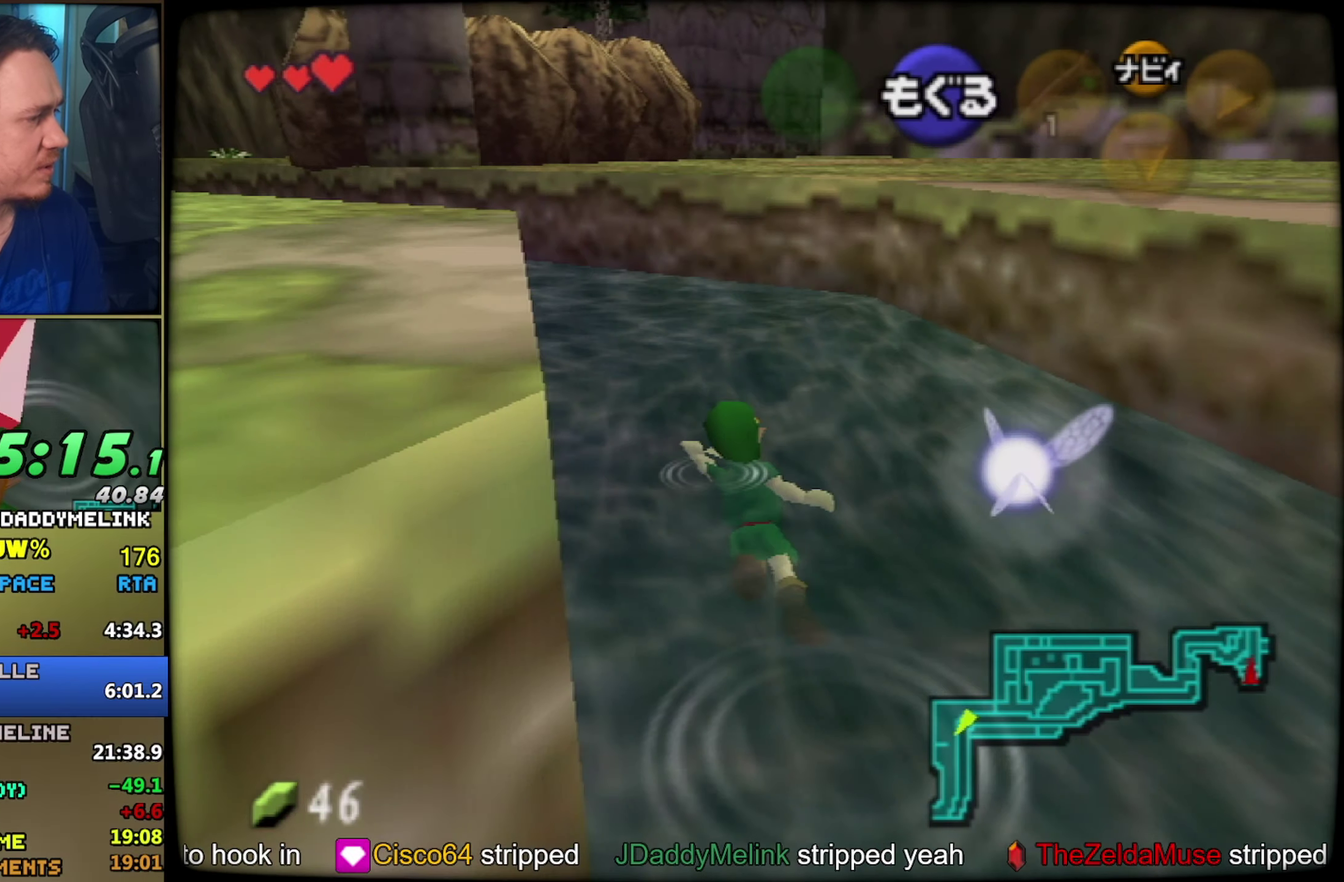
Gameplay with a controller (Nintendo layout); each line is a JSON object with the inputs held at the frame after it. "events" lists button and stick changes between this image and that frame as [ms after this image, input, new state], when the widget could be followed in between. Not read: L1 L3 R3.
{"buttons": ["B"], "left_stick": "up-left", "events": [[66, "B", "down"], [116, "B", "up"], [333, "B", "down"], [383, "B", "up"], [466, "B", "down"]]}
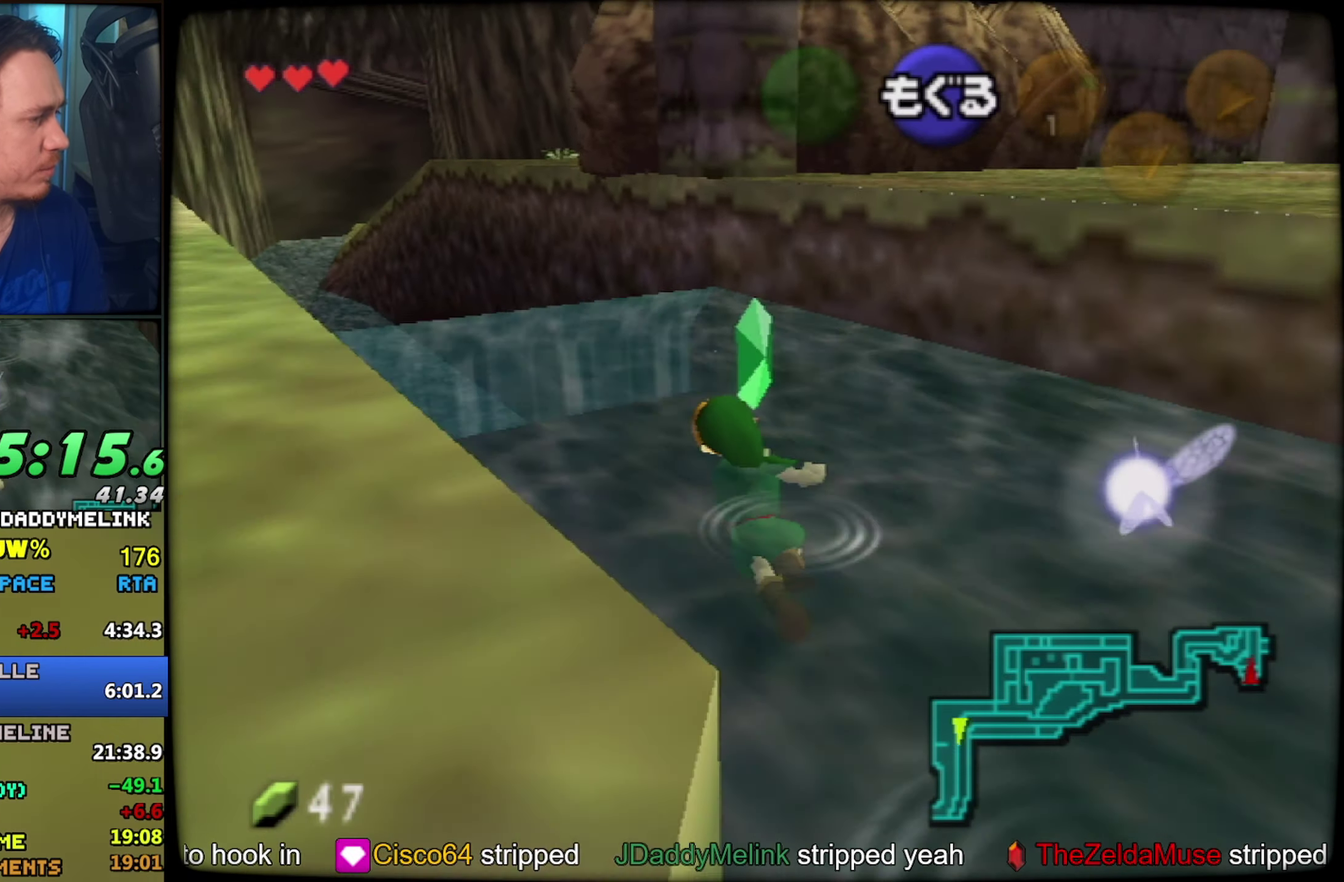
{"buttons": ["Z"], "left_stick": "down", "events": [[33, "B", "up"], [100, "B", "down"], [166, "B", "up"], [300, "left_stick", "center"], [333, "Z", "down"], [400, "left_stick", "down"]]}
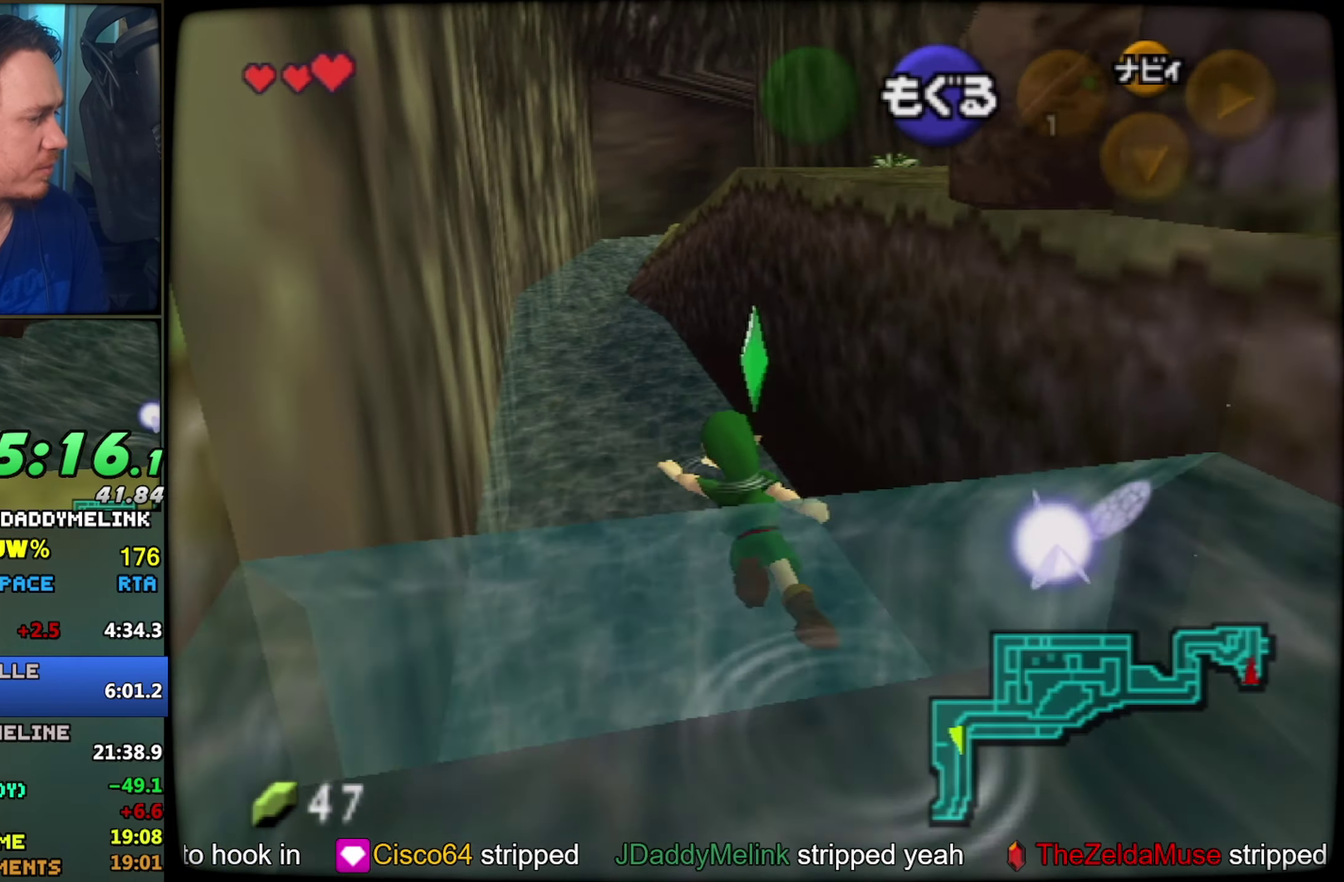
{"buttons": ["Z"], "left_stick": "down", "events": []}
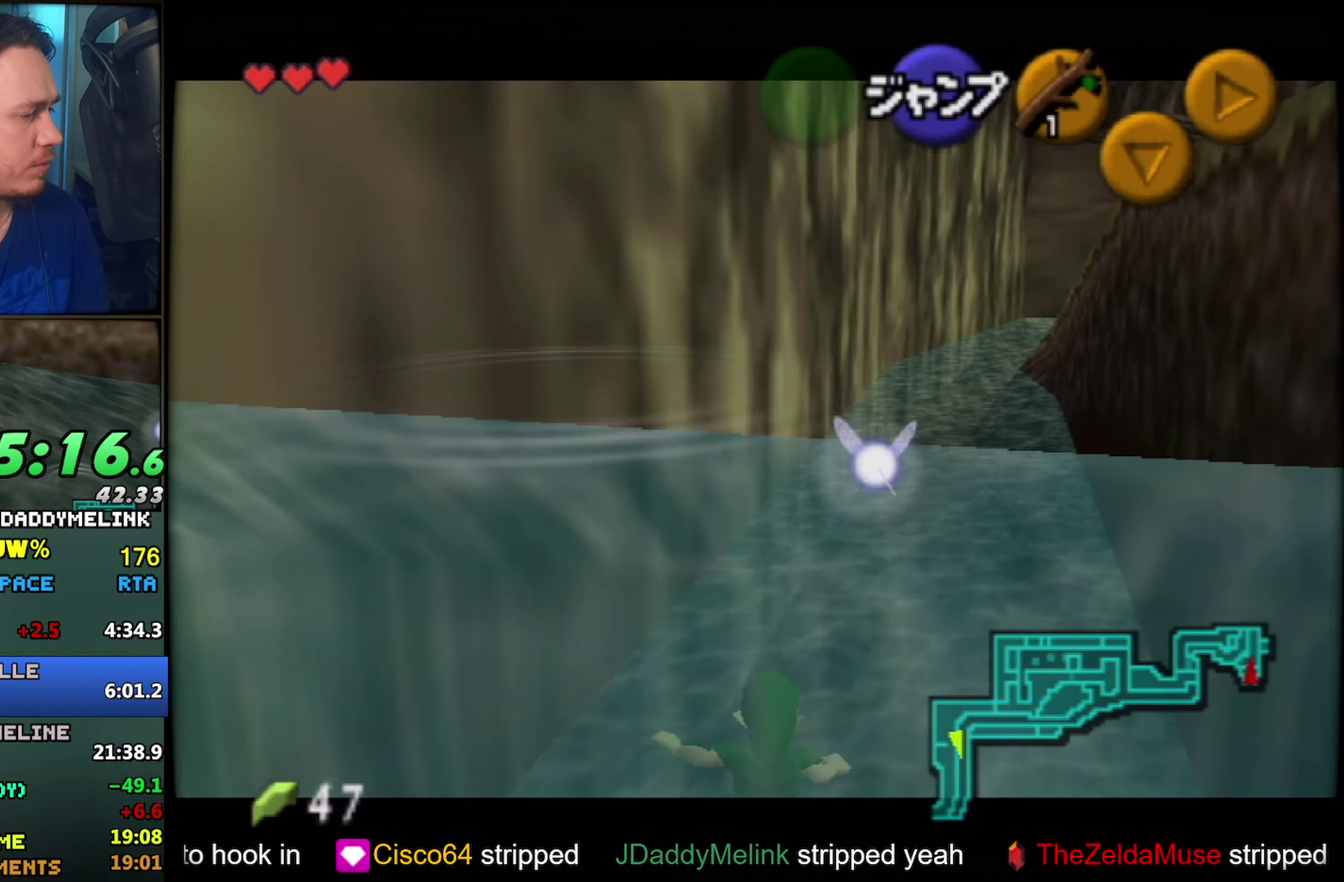
{"buttons": ["B"], "left_stick": "up", "events": [[16, "left_stick", "center"], [50, "Z", "up"], [100, "left_stick", "up"], [150, "B", "down"], [200, "B", "up"], [300, "B", "down"], [366, "B", "up"], [433, "B", "down"]]}
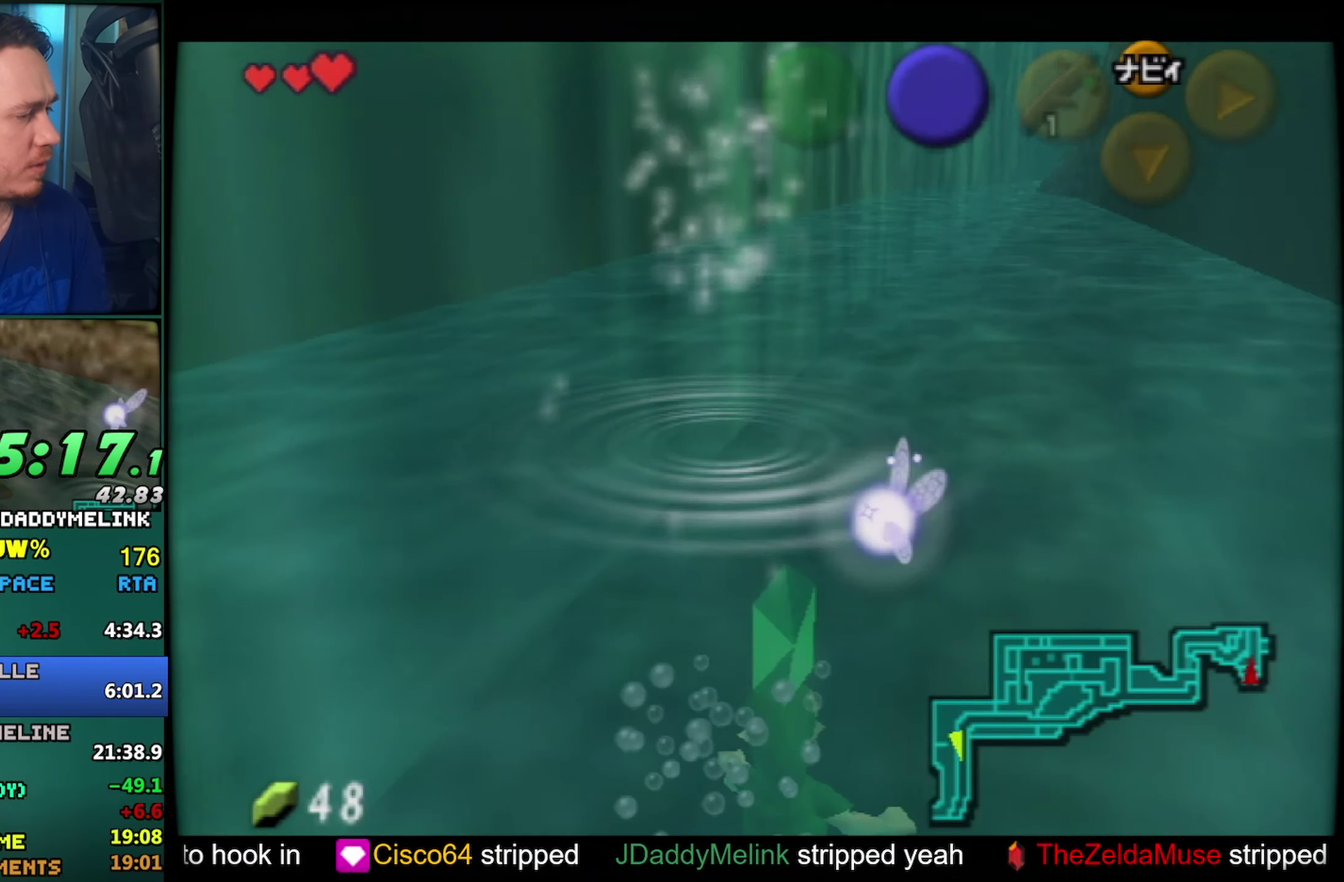
{"buttons": [], "left_stick": "up", "events": [[16, "B", "up"], [116, "B", "down"], [183, "B", "up"], [266, "B", "down"], [316, "B", "up"], [433, "B", "down"], [483, "B", "up"]]}
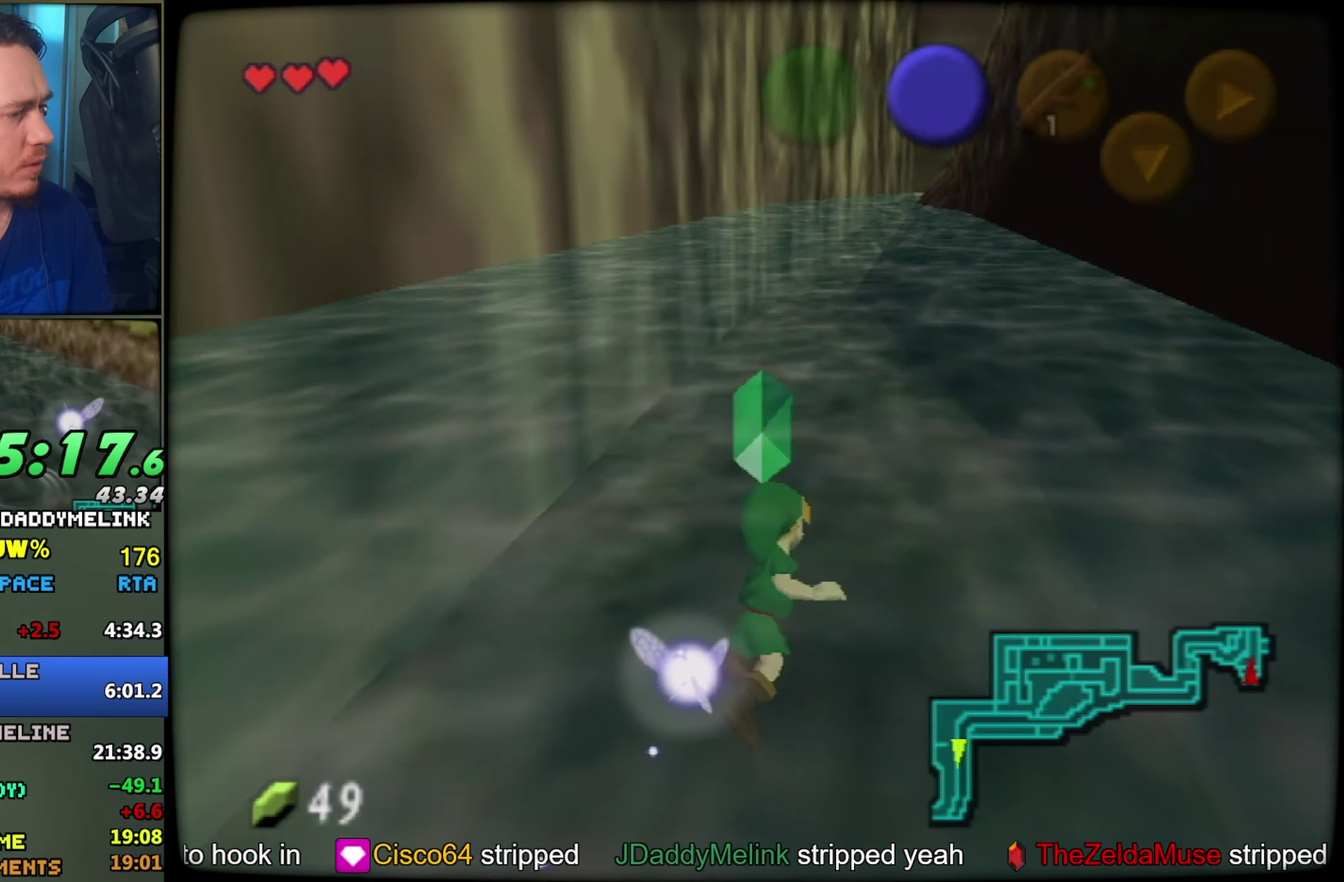
{"buttons": [], "left_stick": "up", "events": [[83, "B", "down"], [150, "B", "up"], [233, "B", "down"], [316, "B", "up"], [416, "B", "down"], [466, "B", "up"]]}